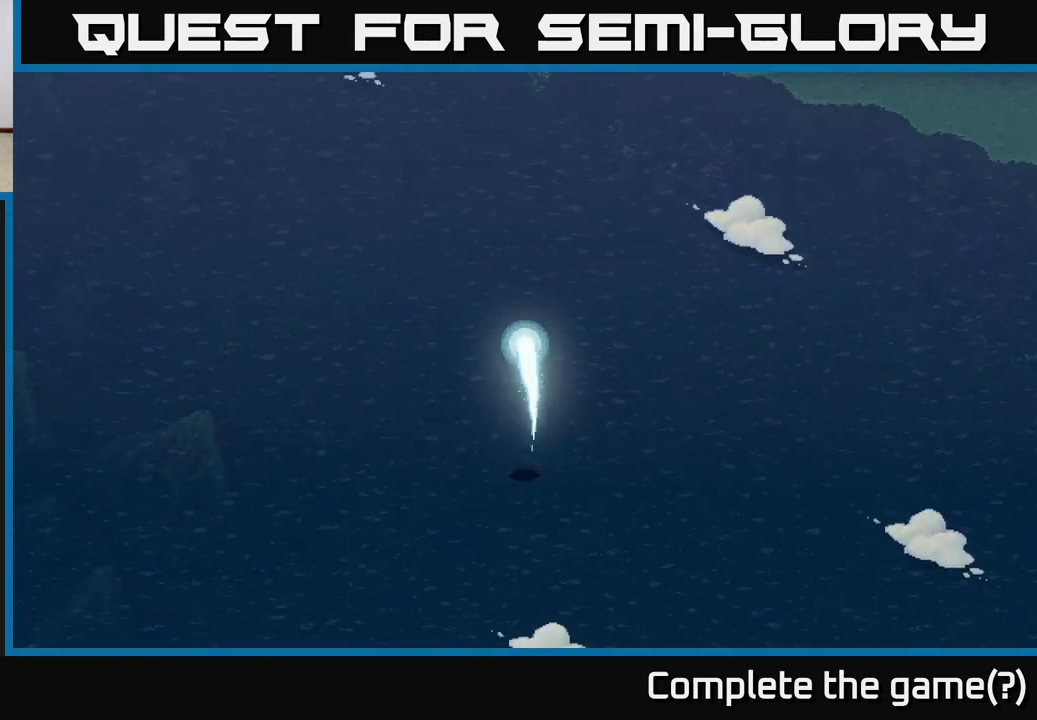
Gameplay with a controller (Xbox layout); each line is a JSON object with the inputs held at the frame after it. "events" lists button and stick changes between this image and that frame as [ms after this image, input, new state], when the widget could be followed in between.
{"buttons": [], "left_stick": "up", "right_stick": "center", "events": [[150, "left_stick", "up-left"], [350, "left_stick", "up"]]}
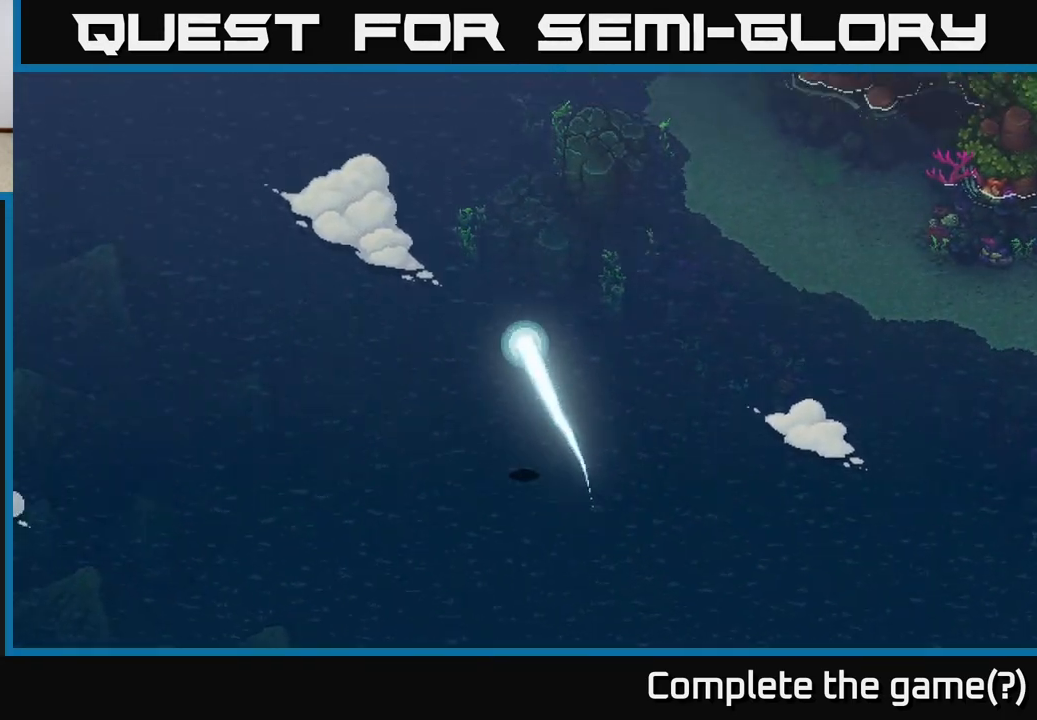
{"buttons": [], "left_stick": "right", "right_stick": "center", "events": [[117, "left_stick", "up-right"], [367, "left_stick", "right"]]}
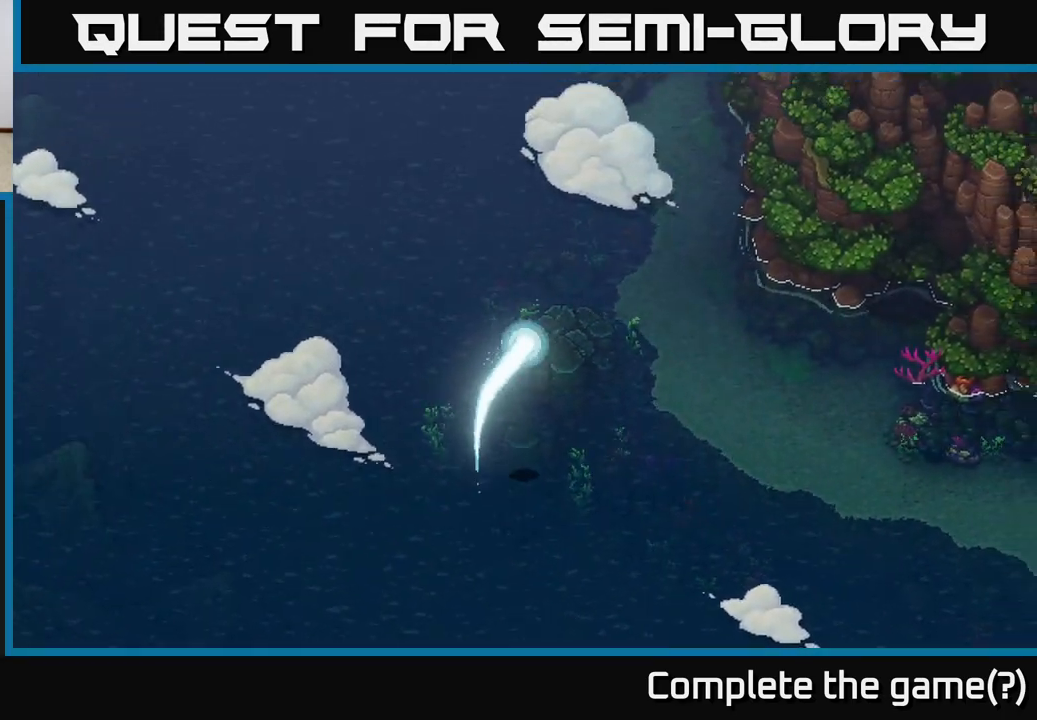
{"buttons": [], "left_stick": "right", "right_stick": "center", "events": []}
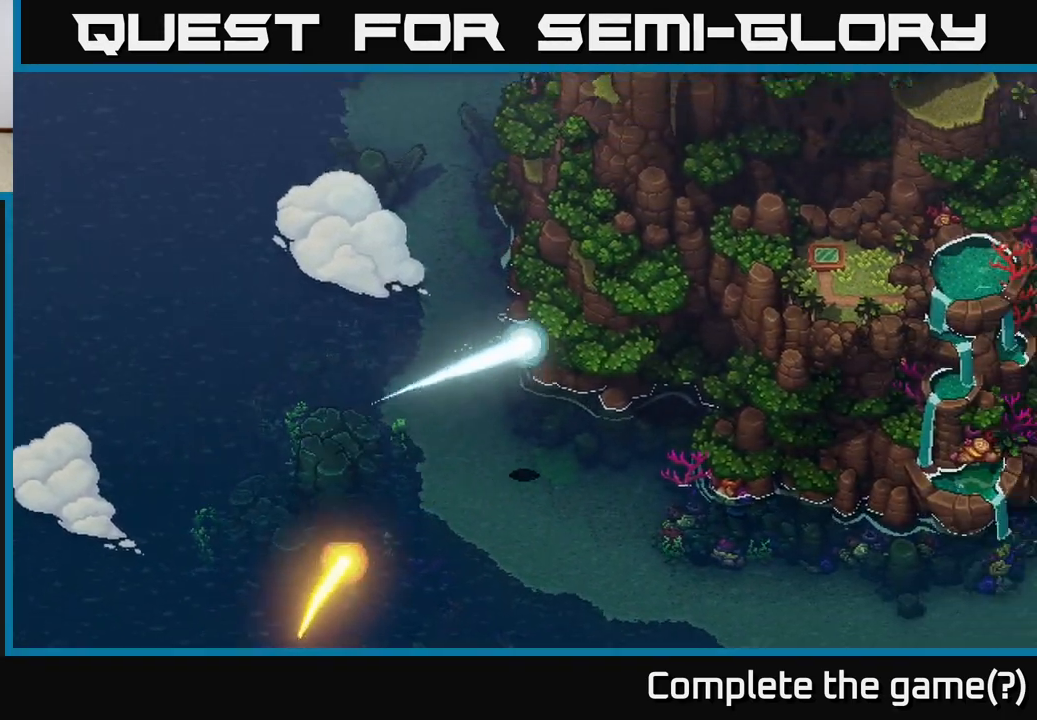
{"buttons": [], "left_stick": "center", "right_stick": "center", "events": [[100, "left_stick", "center"], [283, "SELECT", "down"], [450, "SELECT", "up"]]}
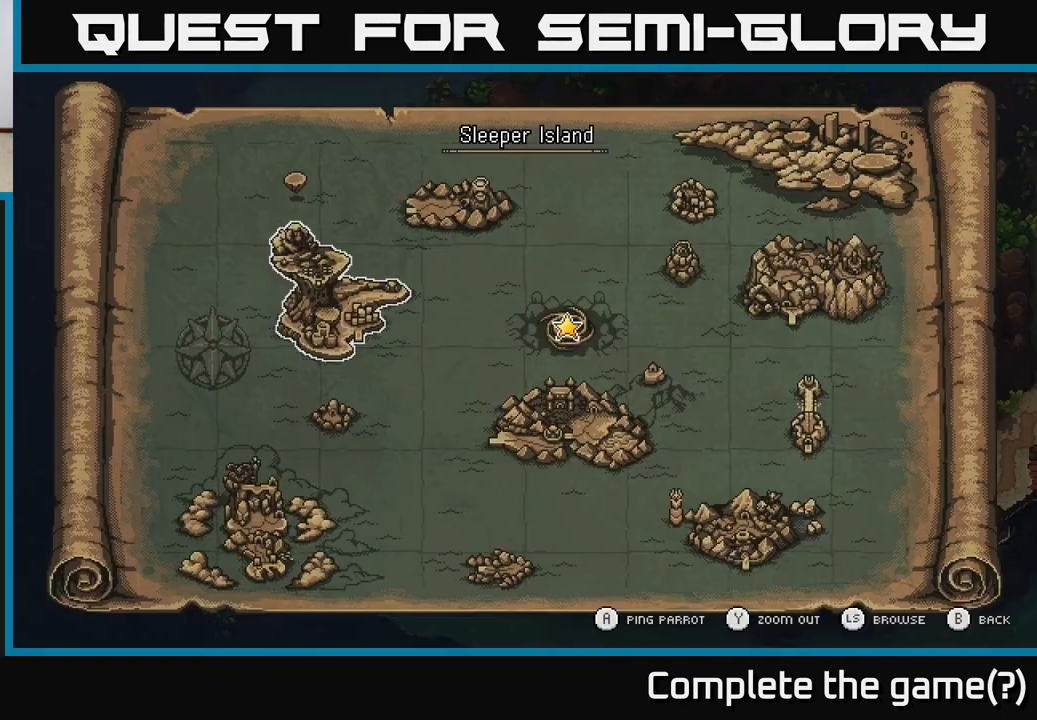
{"buttons": [], "left_stick": "center", "right_stick": "center", "events": []}
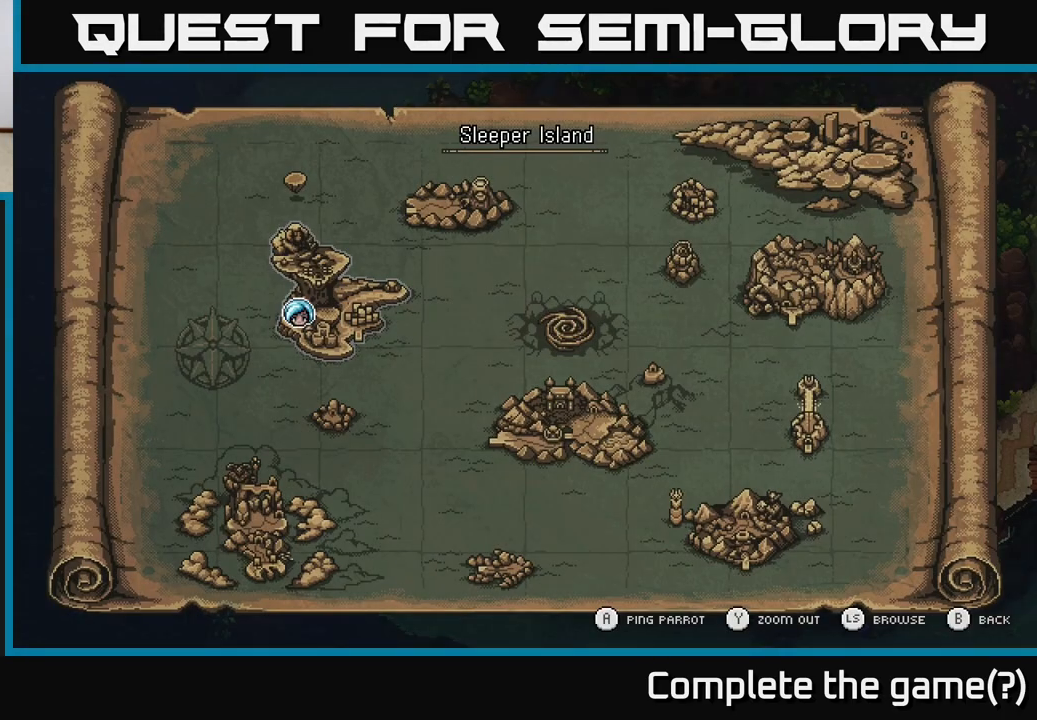
{"buttons": [], "left_stick": "up-right", "right_stick": "center", "events": [[50, "SELECT", "down"], [133, "SELECT", "up"], [500, "left_stick", "up-right"]]}
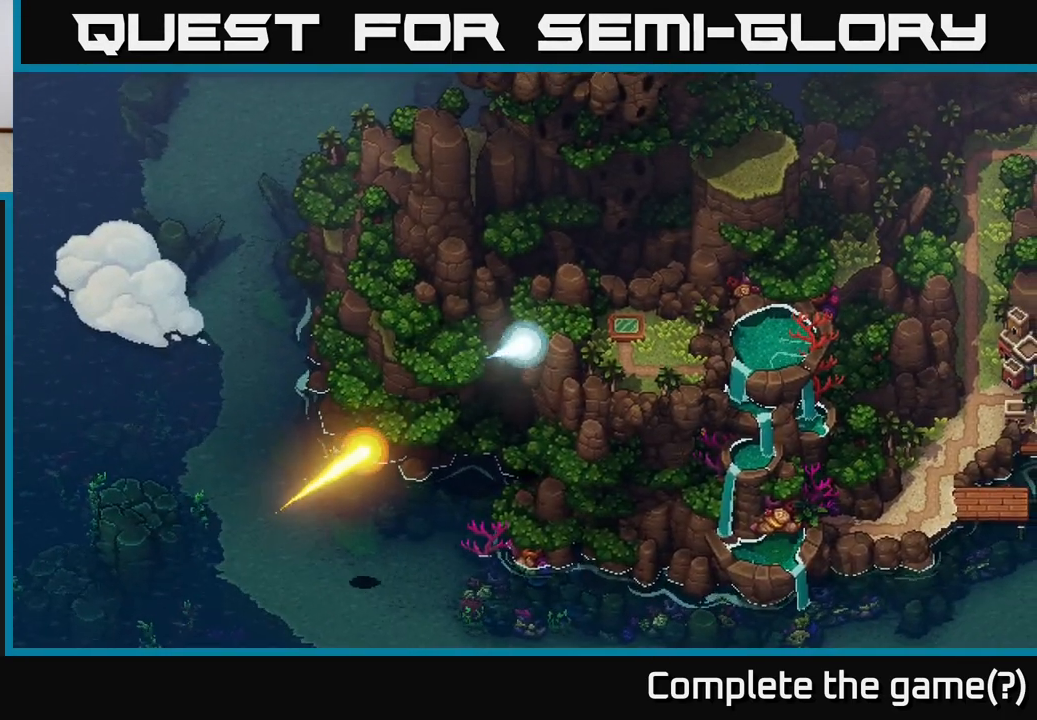
{"buttons": [], "left_stick": "center", "right_stick": "center", "events": [[333, "left_stick", "center"]]}
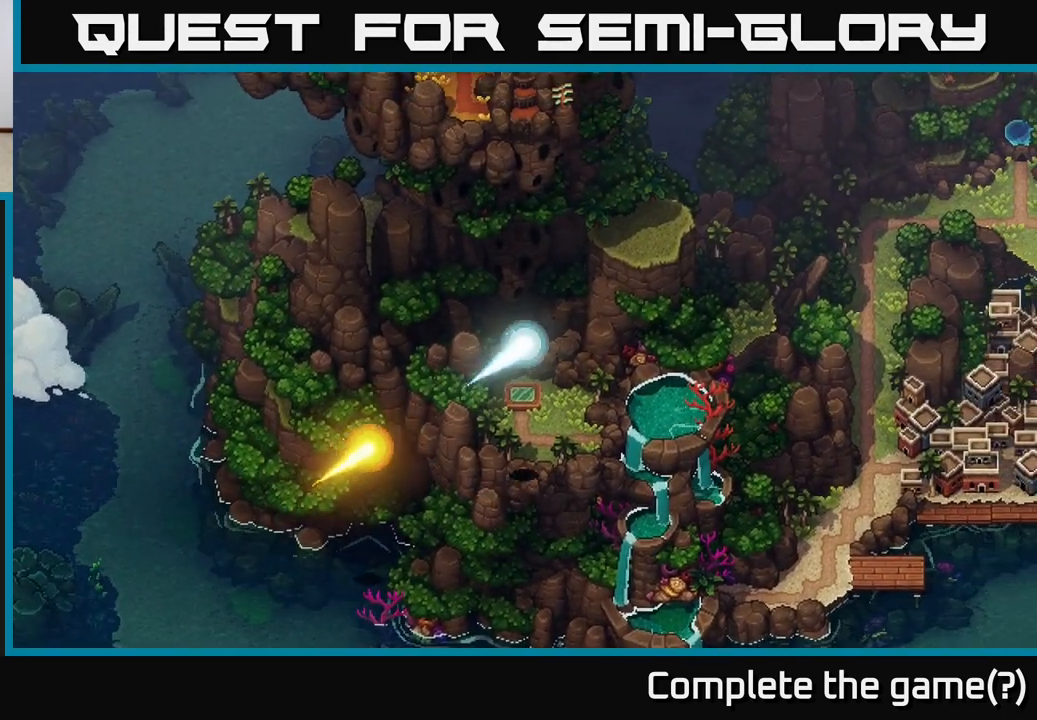
{"buttons": [], "left_stick": "down-right", "right_stick": "center", "events": [[167, "left_stick", "right"], [367, "left_stick", "down-right"]]}
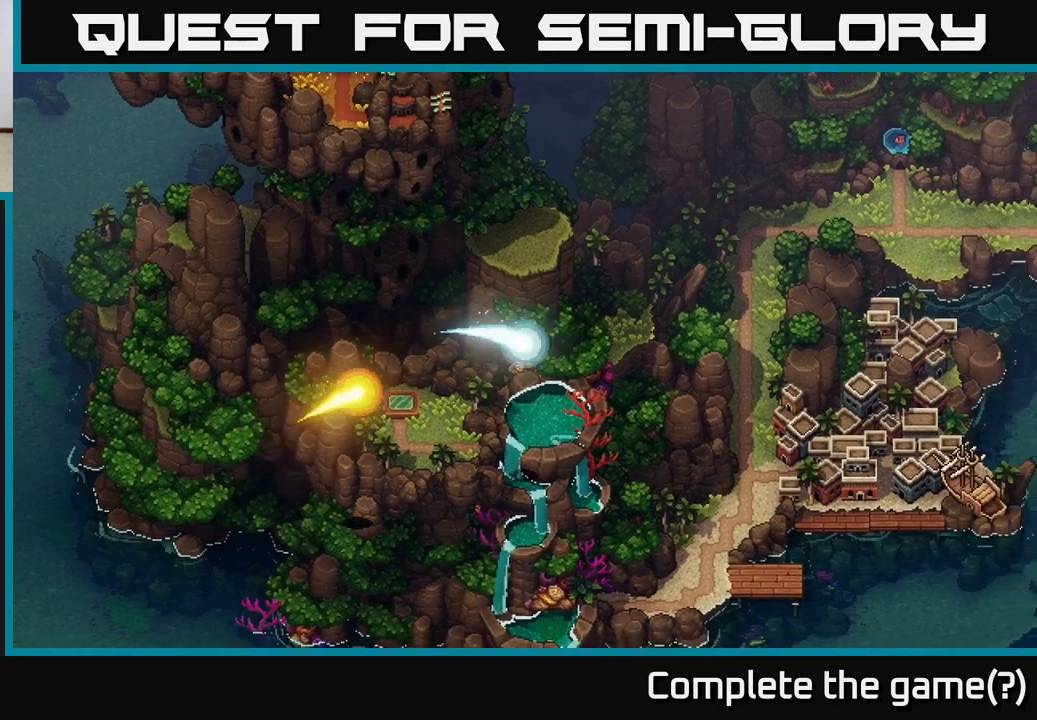
{"buttons": [], "left_stick": "center", "right_stick": "center", "events": [[183, "left_stick", "up-right"], [250, "left_stick", "center"]]}
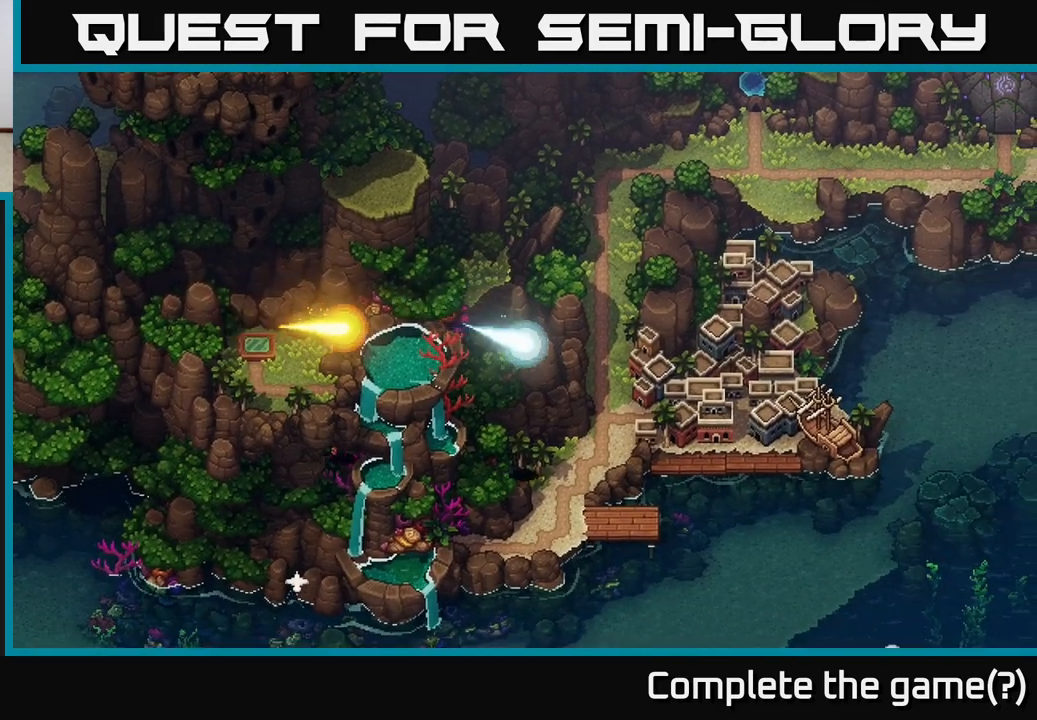
{"buttons": [], "left_stick": "center", "right_stick": "center", "events": [[67, "left_stick", "up-right"], [400, "left_stick", "center"]]}
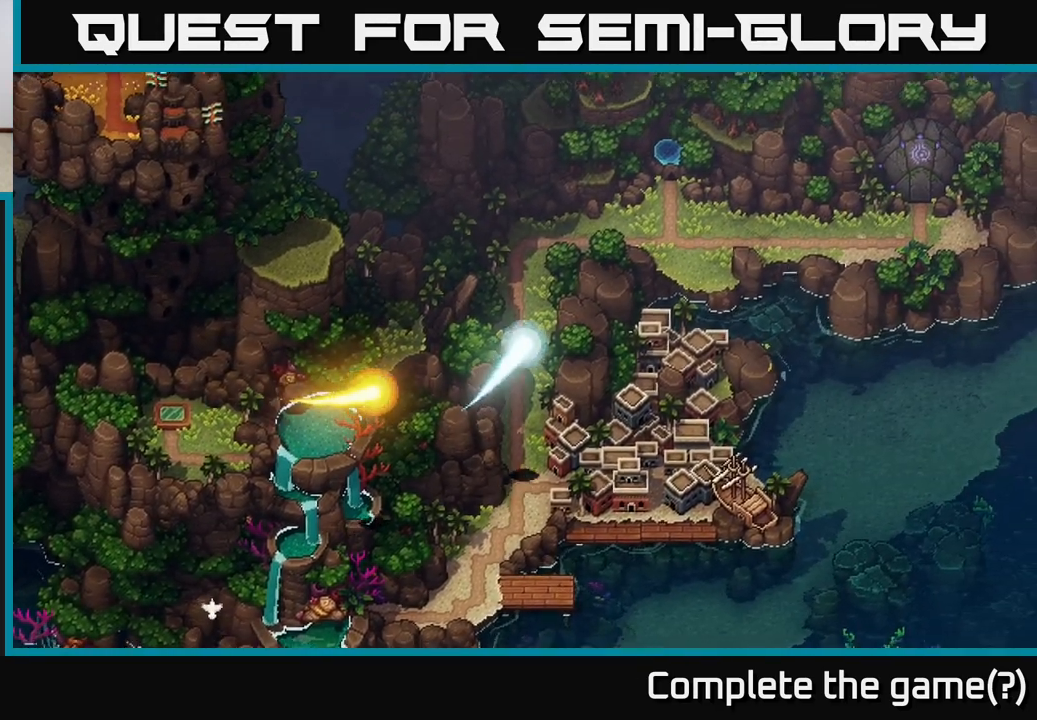
{"buttons": [], "left_stick": "center", "right_stick": "center", "events": []}
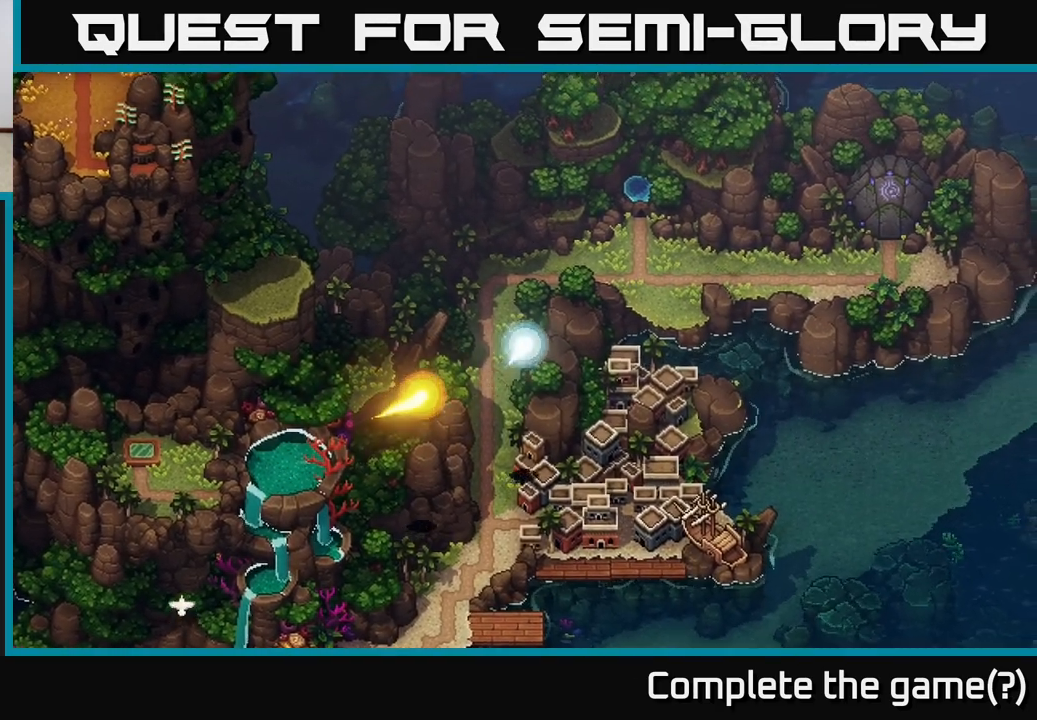
{"buttons": [], "left_stick": "center", "right_stick": "center", "events": []}
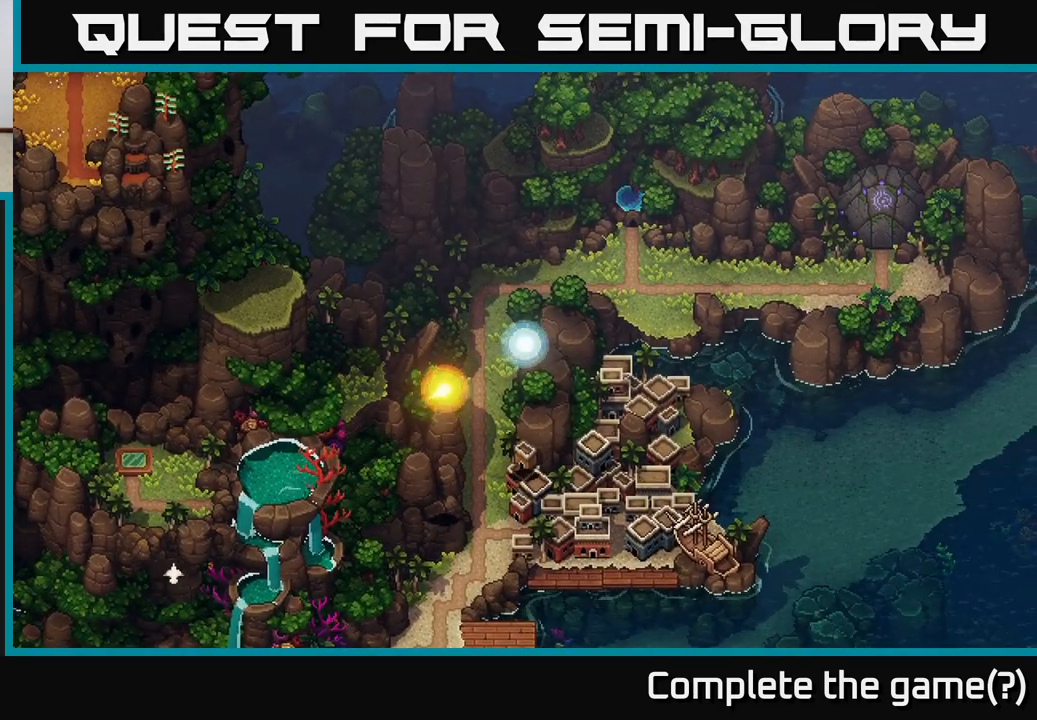
{"buttons": [], "left_stick": "center", "right_stick": "center", "events": []}
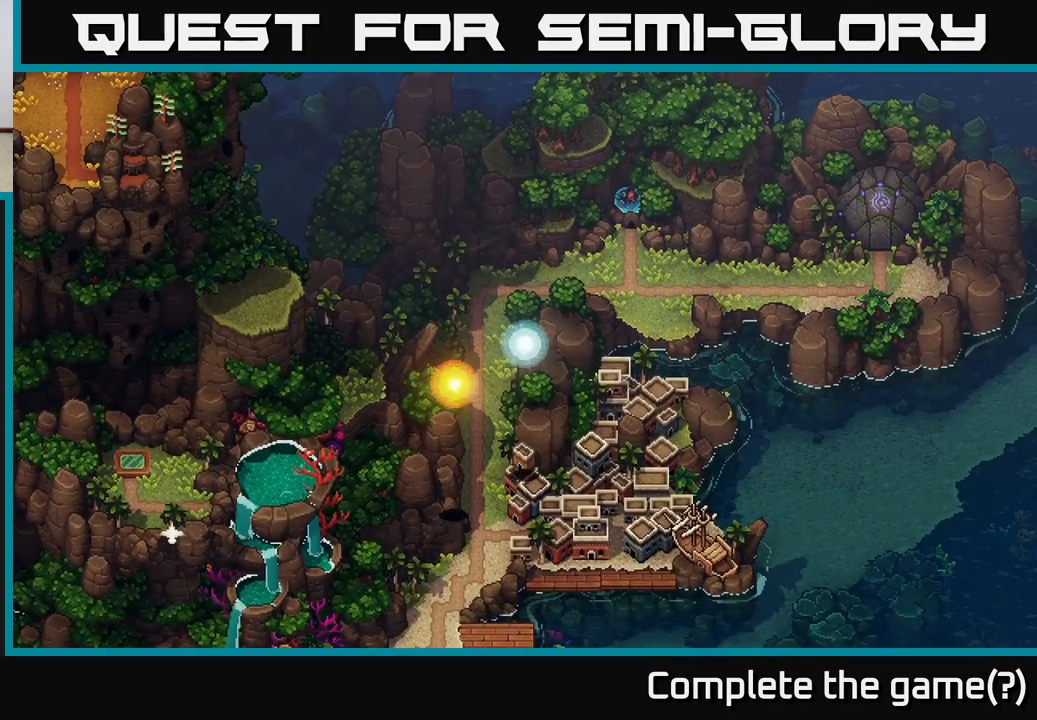
{"buttons": [], "left_stick": "center", "right_stick": "center", "events": []}
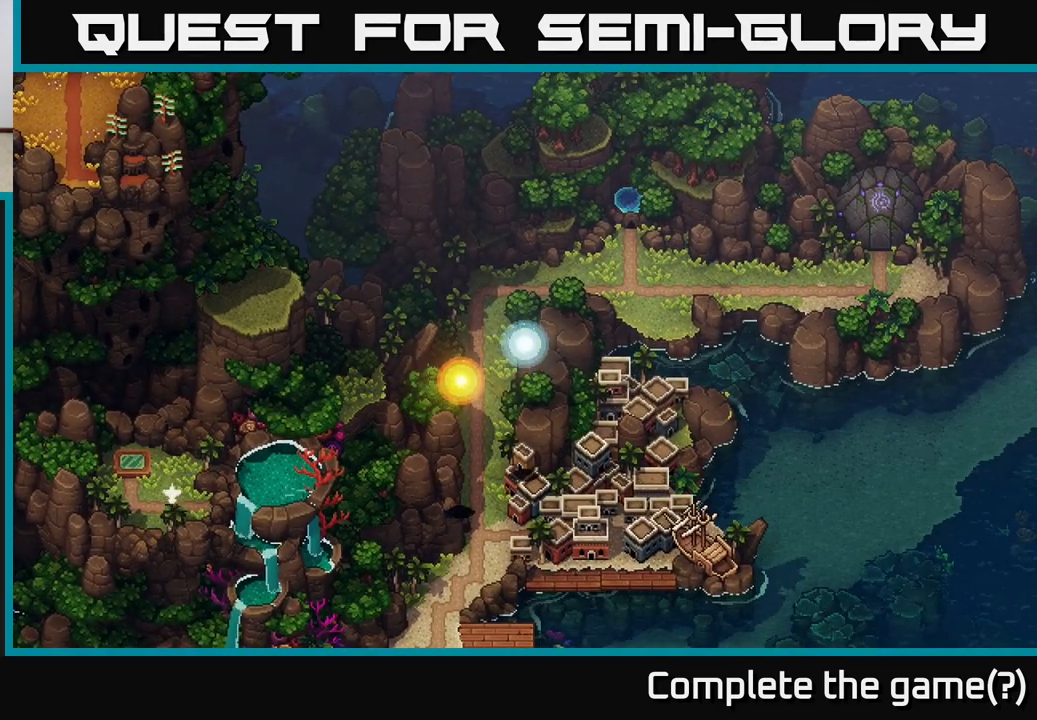
{"buttons": [], "left_stick": "center", "right_stick": "center", "events": []}
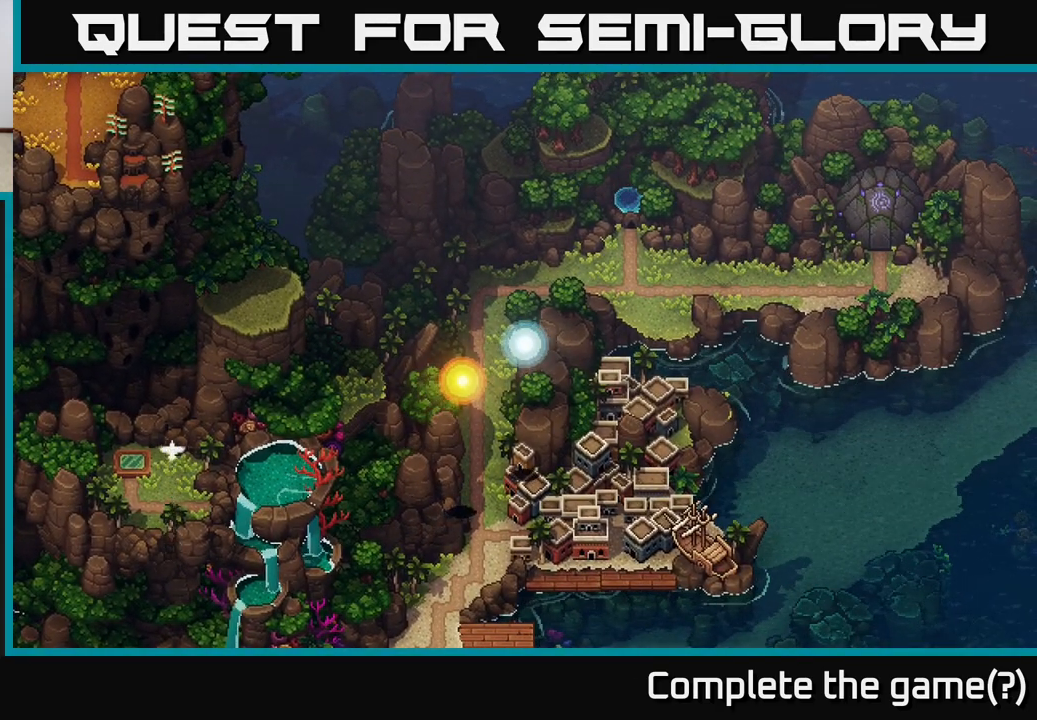
{"buttons": [], "left_stick": "down", "right_stick": "center", "events": [[117, "left_stick", "down-left"], [300, "left_stick", "down"]]}
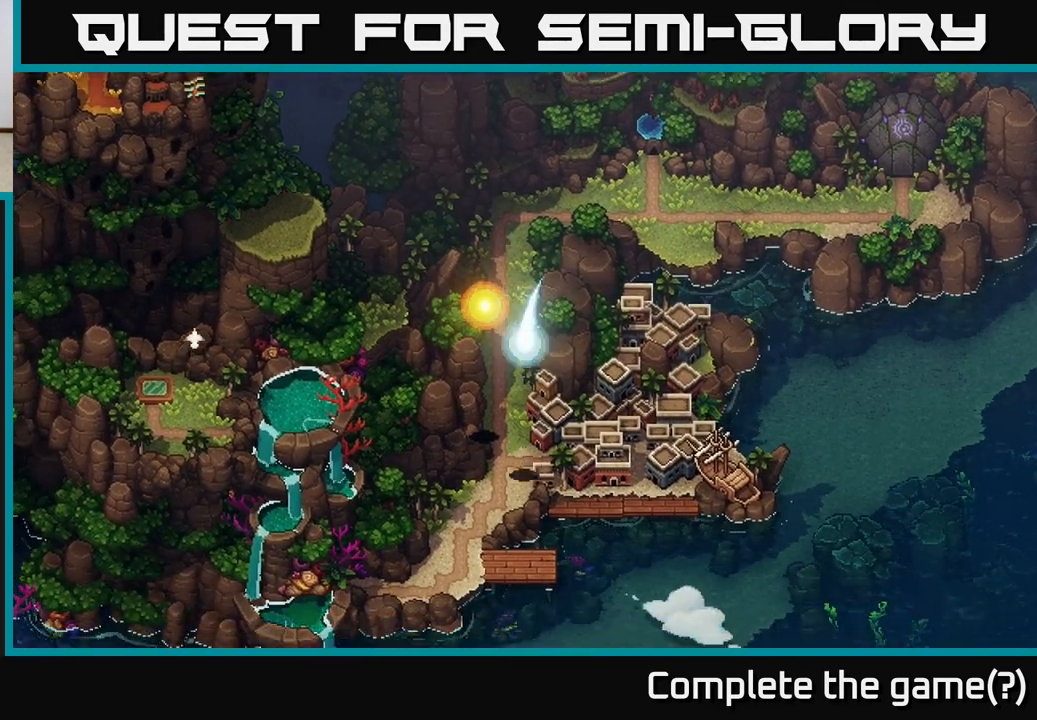
{"buttons": [], "left_stick": "center", "right_stick": "center", "events": [[50, "left_stick", "down-left"], [267, "left_stick", "center"]]}
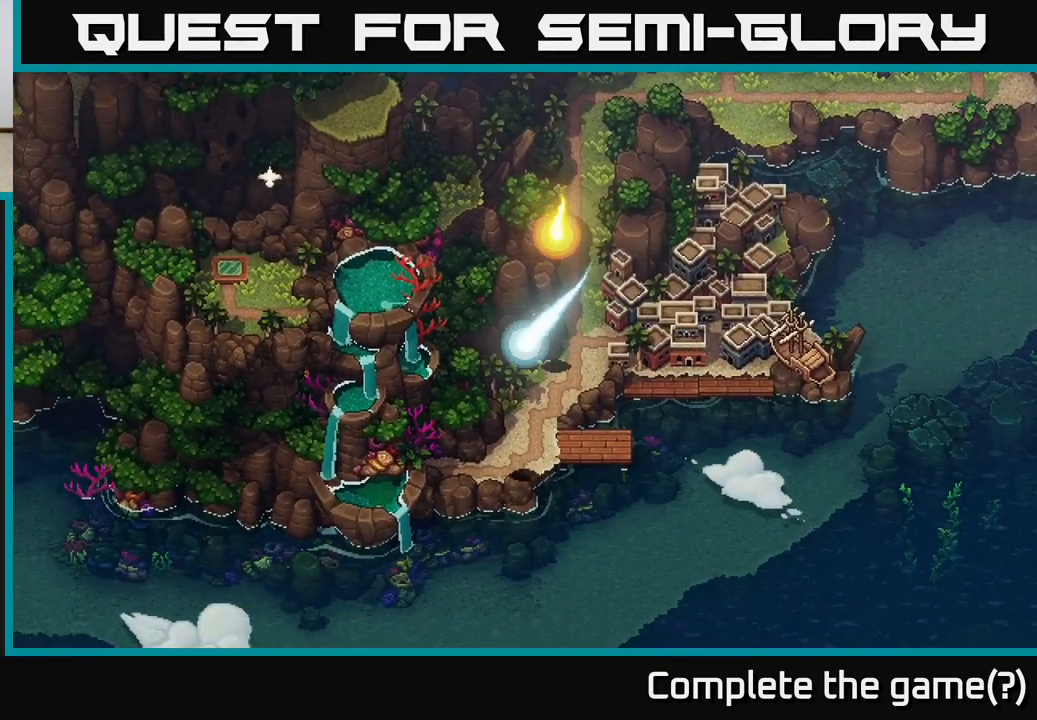
{"buttons": [], "left_stick": "center", "right_stick": "center", "events": [[217, "left_stick", "up-left"], [383, "left_stick", "center"]]}
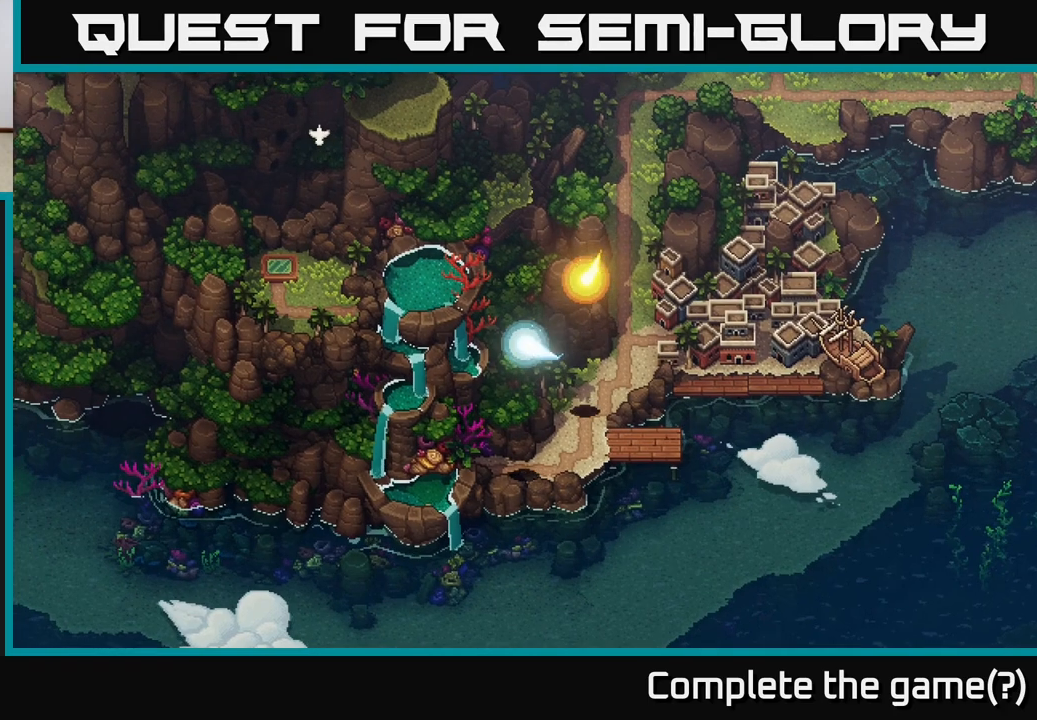
{"buttons": [], "left_stick": "center", "right_stick": "center", "events": [[67, "left_stick", "right"], [217, "left_stick", "center"], [267, "A", "down"], [467, "A", "up"]]}
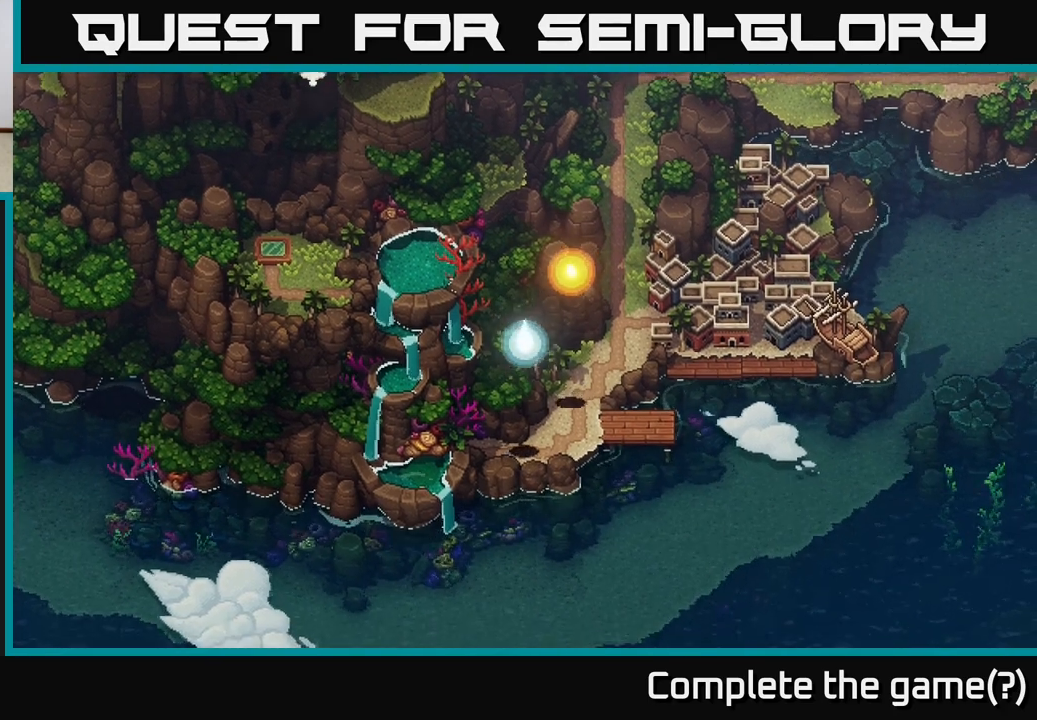
{"buttons": ["A"], "left_stick": "center", "right_stick": "center", "events": [[483, "A", "down"]]}
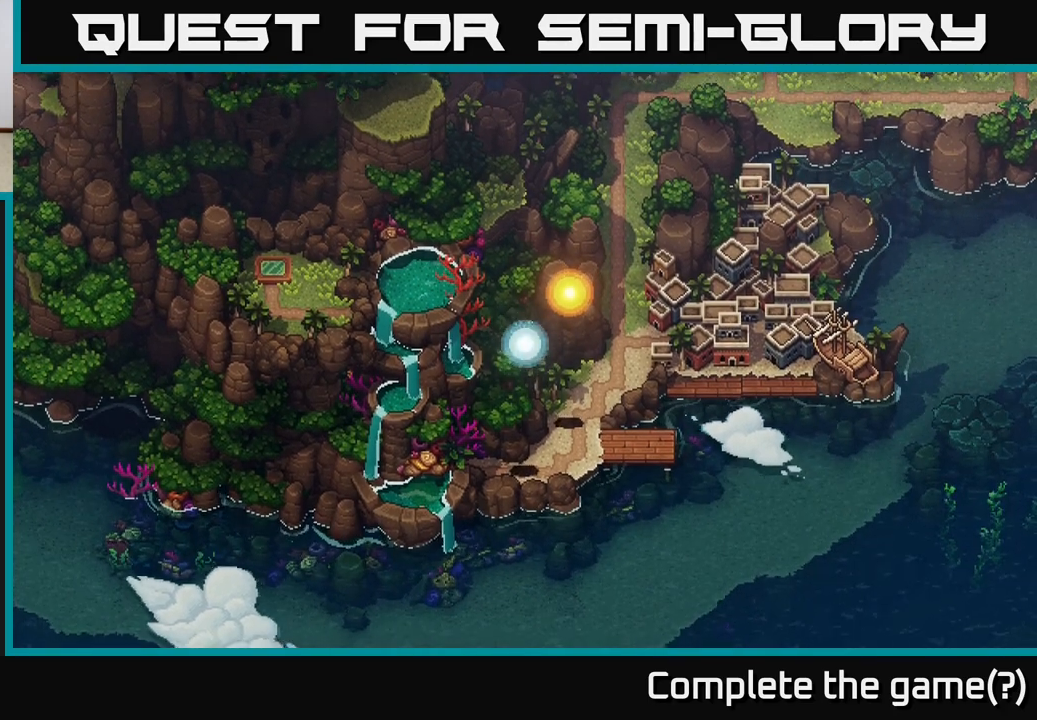
{"buttons": ["A"], "left_stick": "center", "right_stick": "center", "events": [[167, "left_stick", "right"], [383, "left_stick", "center"]]}
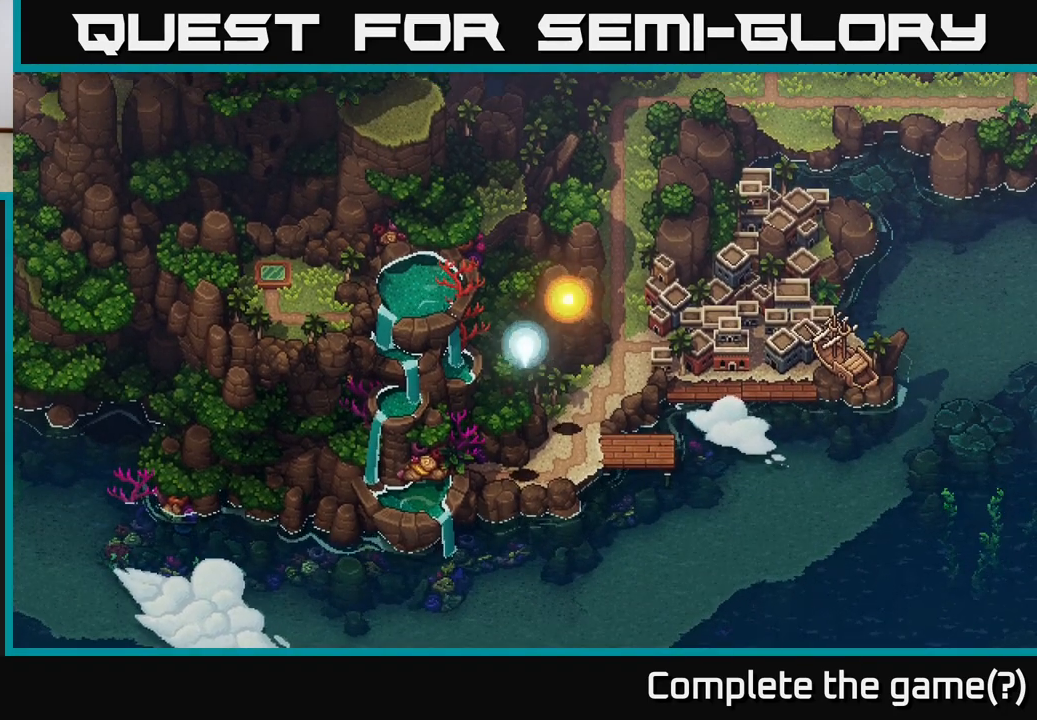
{"buttons": ["A"], "left_stick": "left", "right_stick": "center", "events": [[50, "A", "up"], [67, "left_stick", "right"], [217, "left_stick", "up-right"], [367, "A", "down"], [367, "left_stick", "center"], [483, "left_stick", "left"]]}
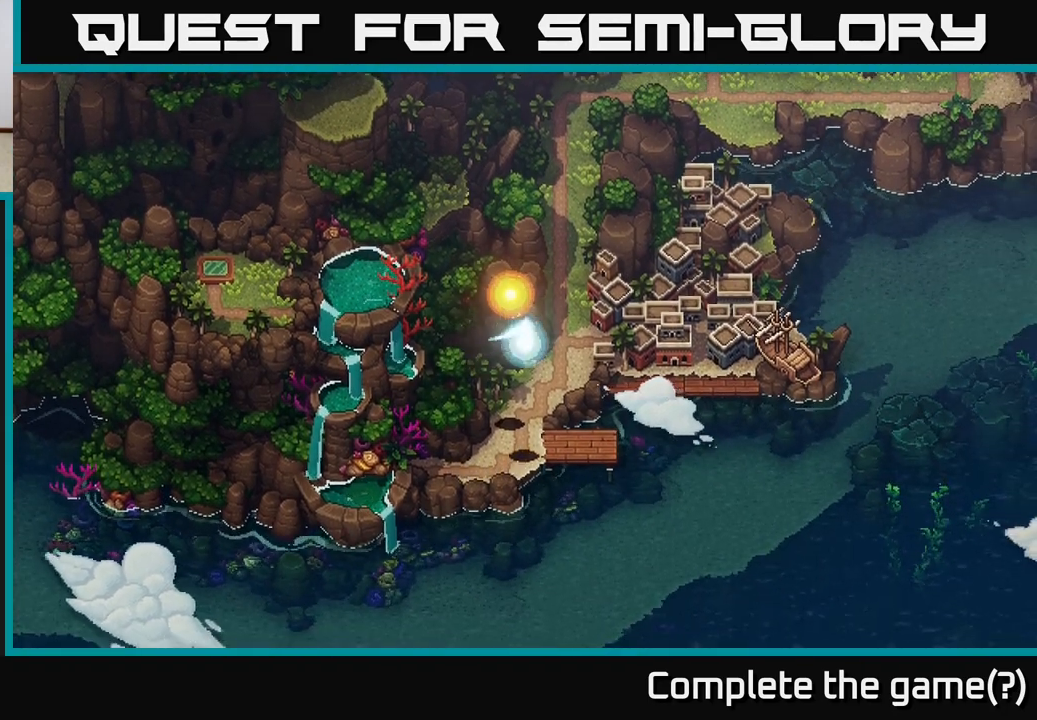
{"buttons": ["A"], "left_stick": "center", "right_stick": "center", "events": [[183, "left_stick", "center"], [367, "A", "up"], [500, "A", "down"]]}
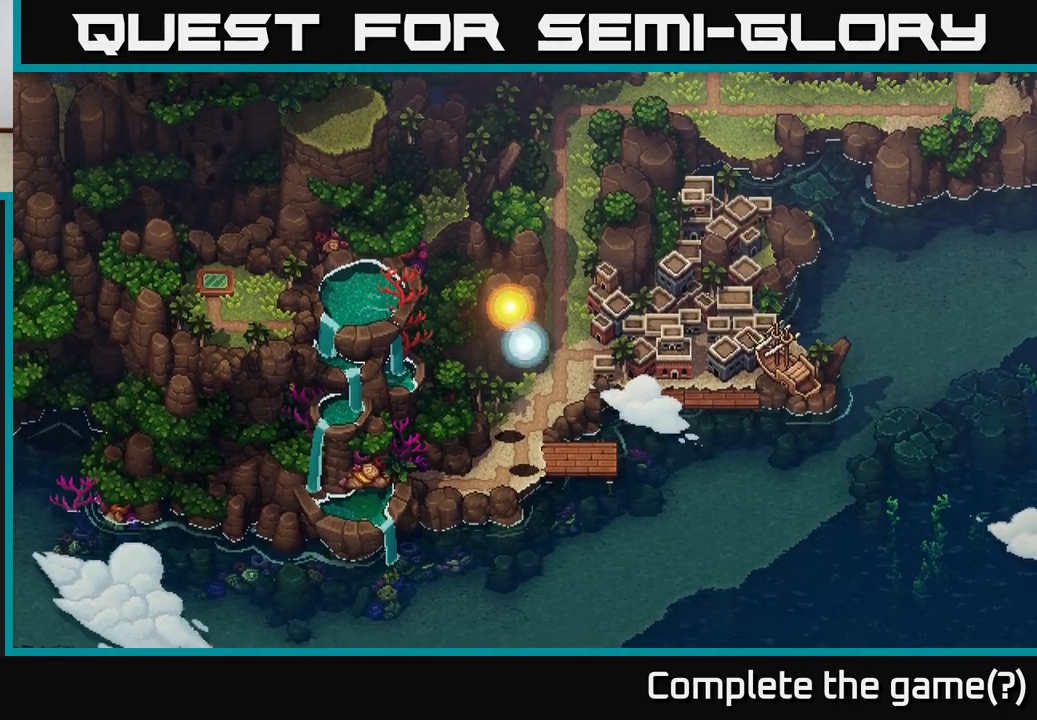
{"buttons": [], "left_stick": "up", "right_stick": "center", "events": [[100, "left_stick", "up"], [167, "A", "up"], [283, "left_stick", "center"], [450, "left_stick", "up"]]}
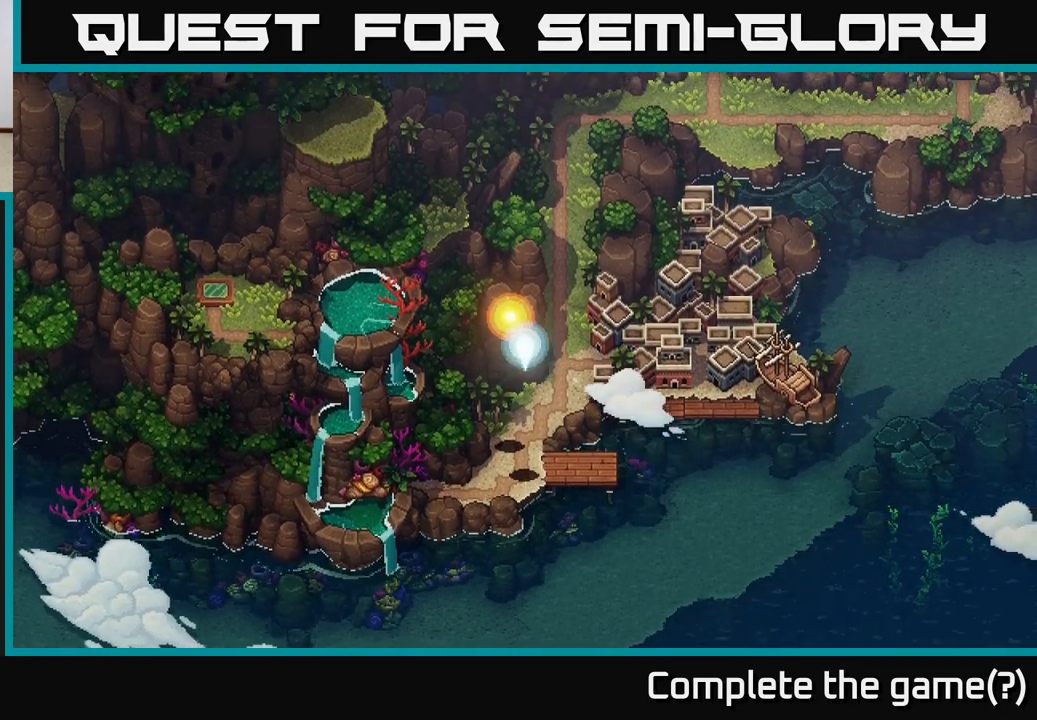
{"buttons": [], "left_stick": "center", "right_stick": "center", "events": [[83, "A", "down"], [83, "left_stick", "center"], [217, "A", "up"]]}
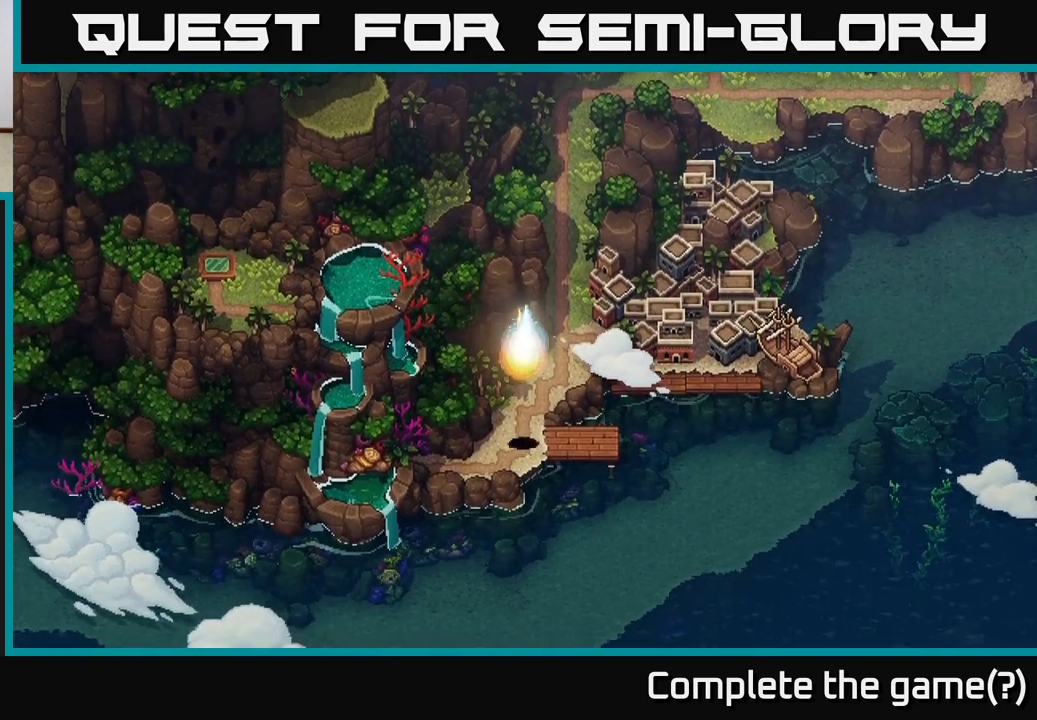
{"buttons": [], "left_stick": "down-left", "right_stick": "center", "events": [[317, "left_stick", "down-left"]]}
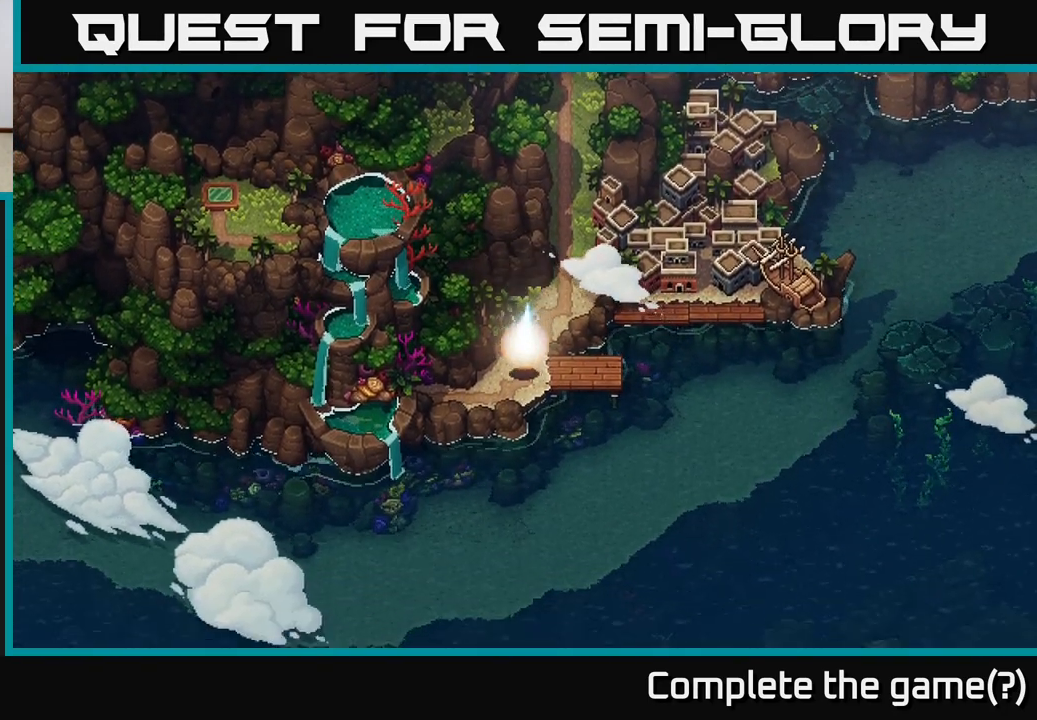
{"buttons": [], "left_stick": "down-left", "right_stick": "center", "events": []}
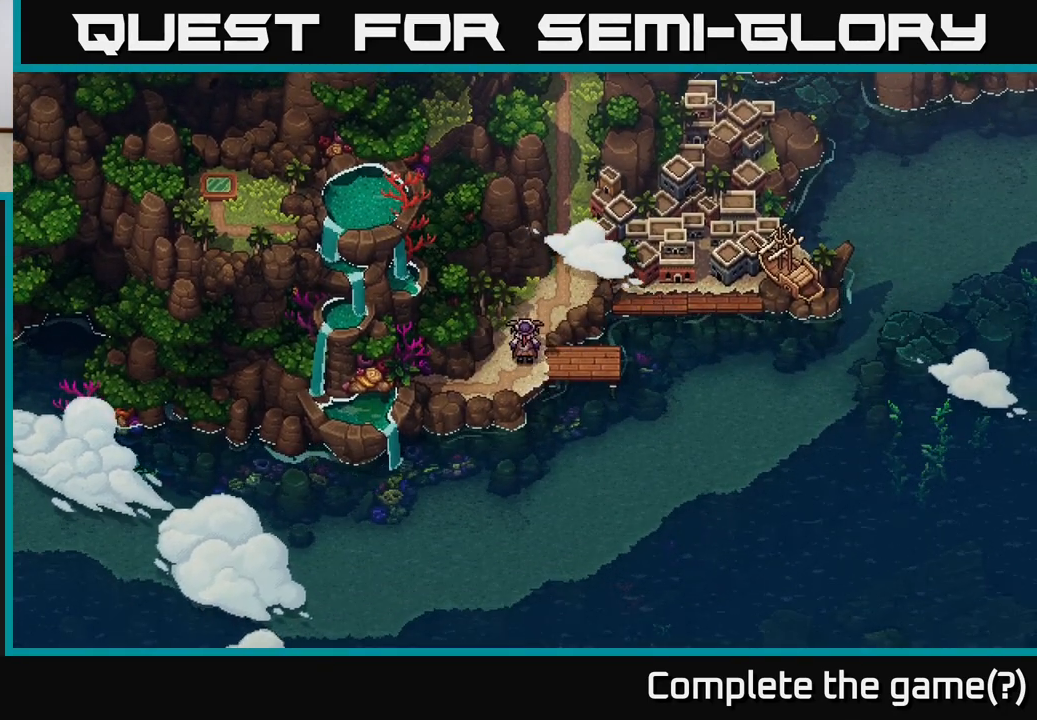
{"buttons": [], "left_stick": "left", "right_stick": "center", "events": [[100, "left_stick", "down"], [367, "left_stick", "left"]]}
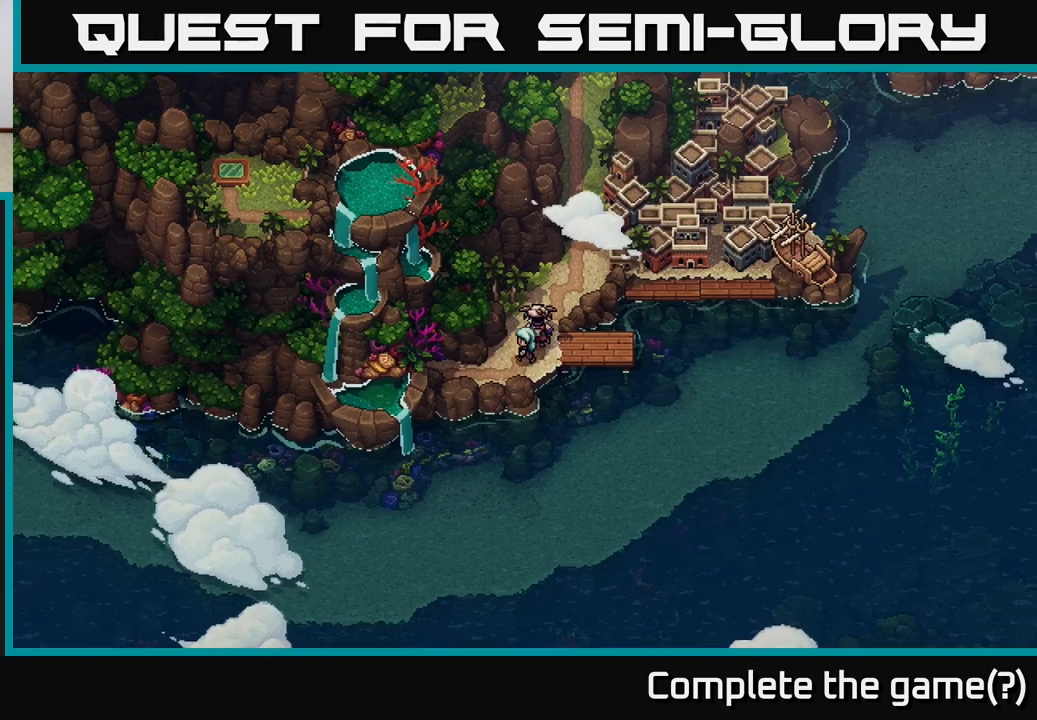
{"buttons": [], "left_stick": "down", "right_stick": "center", "events": [[283, "left_stick", "down"]]}
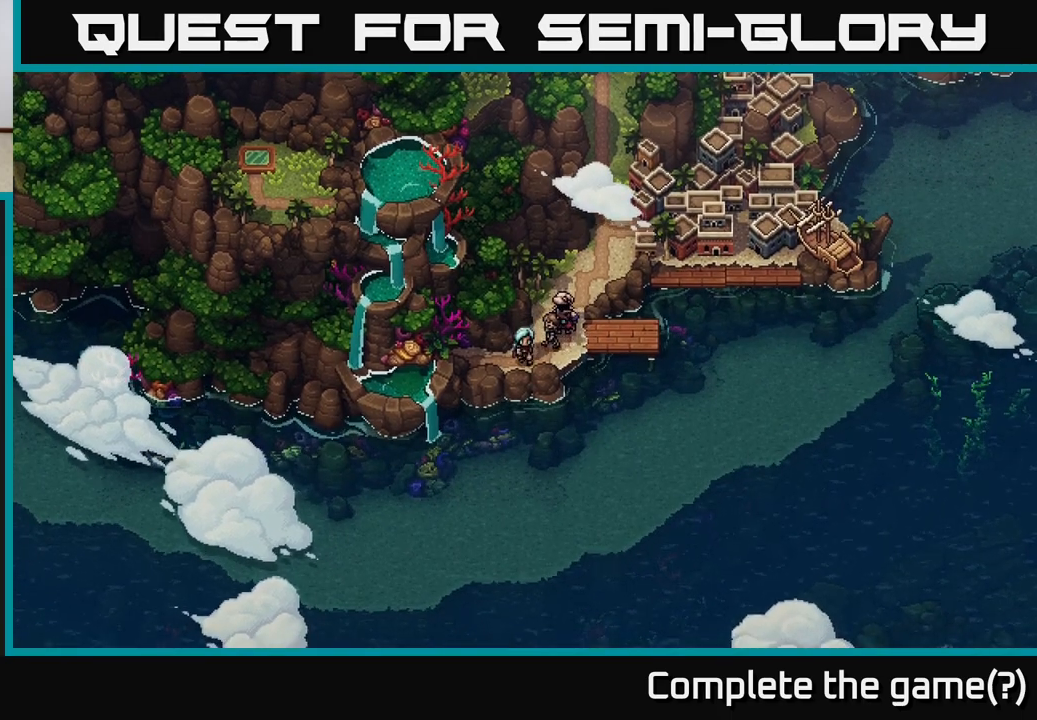
{"buttons": [], "left_stick": "left", "right_stick": "center", "events": [[83, "left_stick", "left"]]}